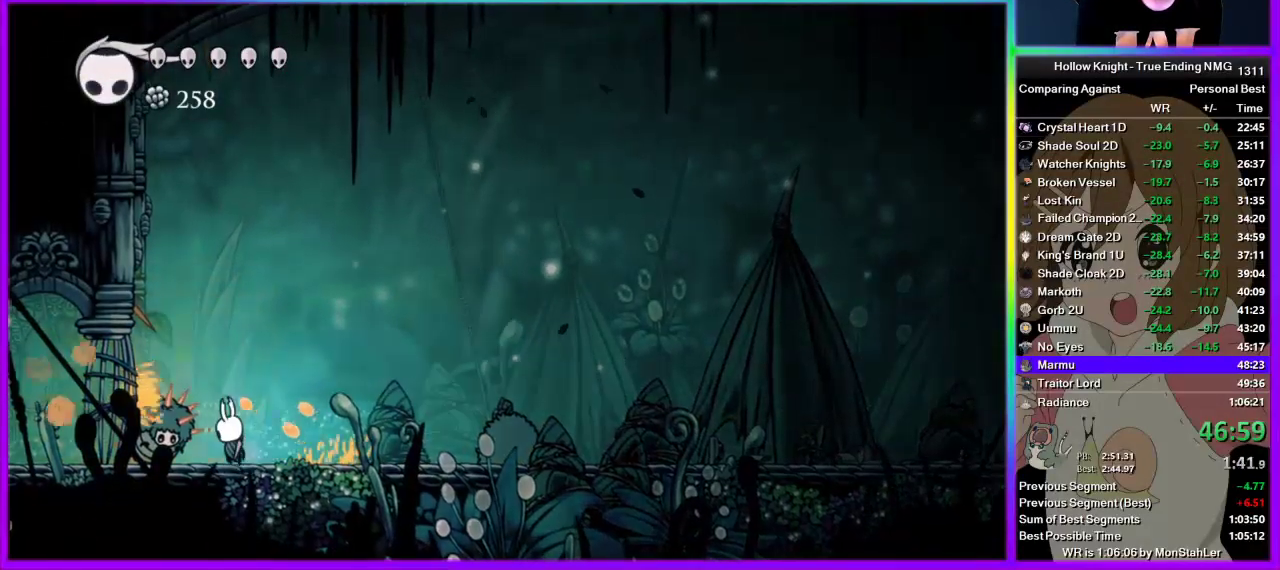
Gameplay with a controller (PlayStation layout); each line is a JSON object with the inputs held at the frame after it. "events" lists button and stick changes between this image and that frame as [ms after this image, input, new state], when the widget could be followed in between. Not read: L1 L3 R1 R3.
{"buttons": [], "left_stick": "left", "right_stick": "center", "events": [[67, "left_stick", "center"], [200, "SQUARE", "up"], [333, "left_stick", "left"]]}
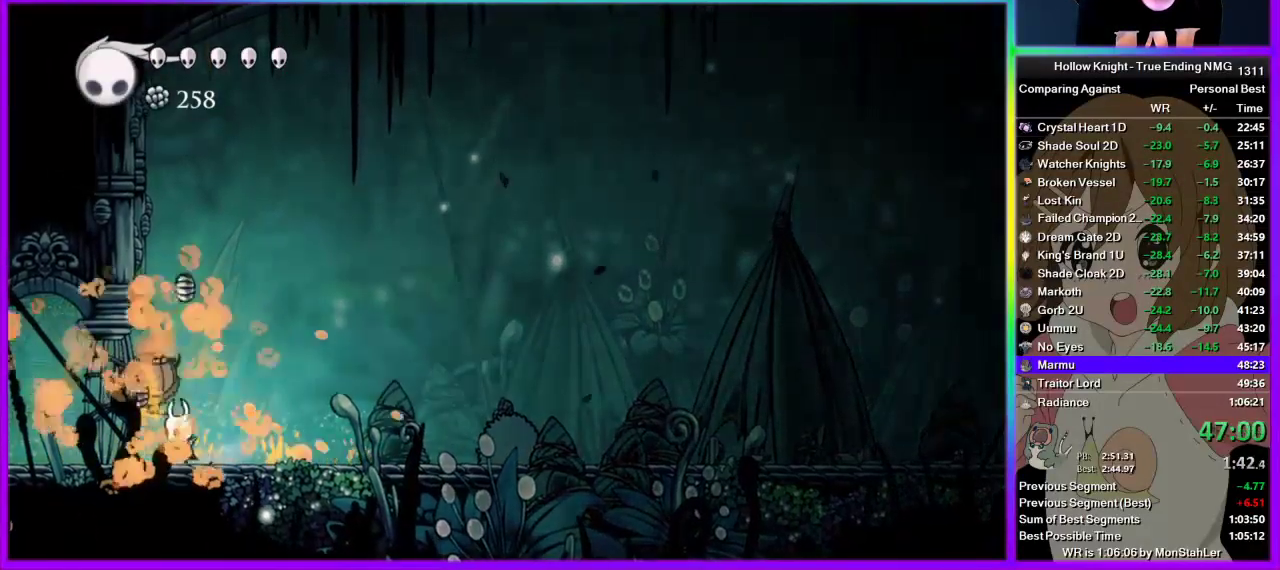
{"buttons": [], "left_stick": "right", "right_stick": "center", "events": [[245, "left_stick", "right"]]}
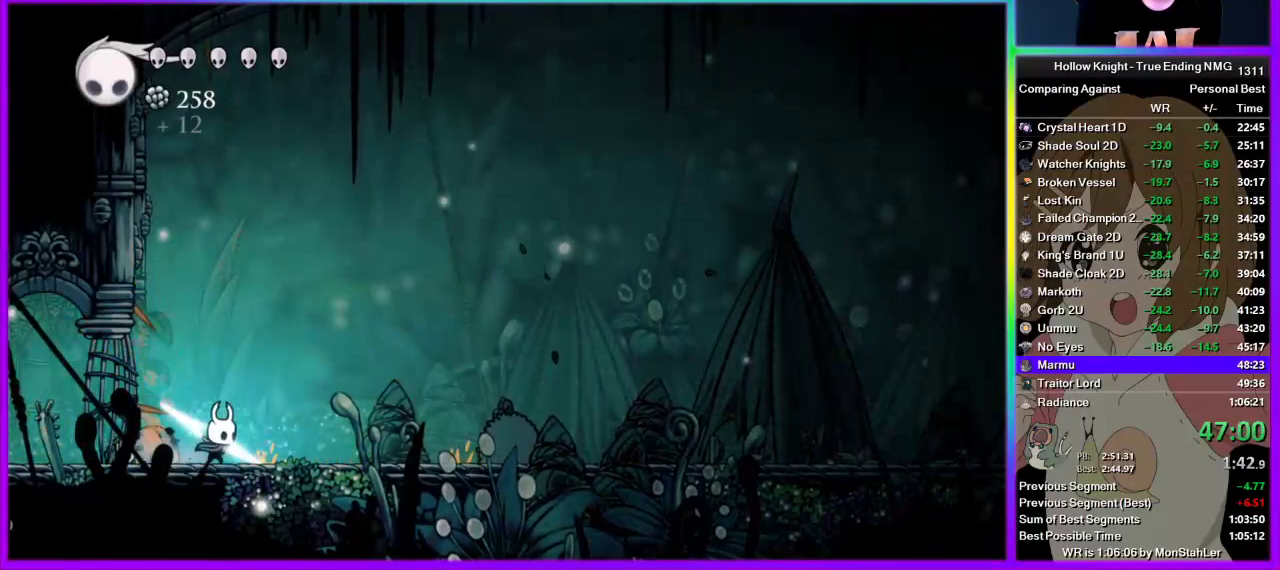
{"buttons": [], "left_stick": "center", "right_stick": "center", "events": [[89, "left_stick", "center"]]}
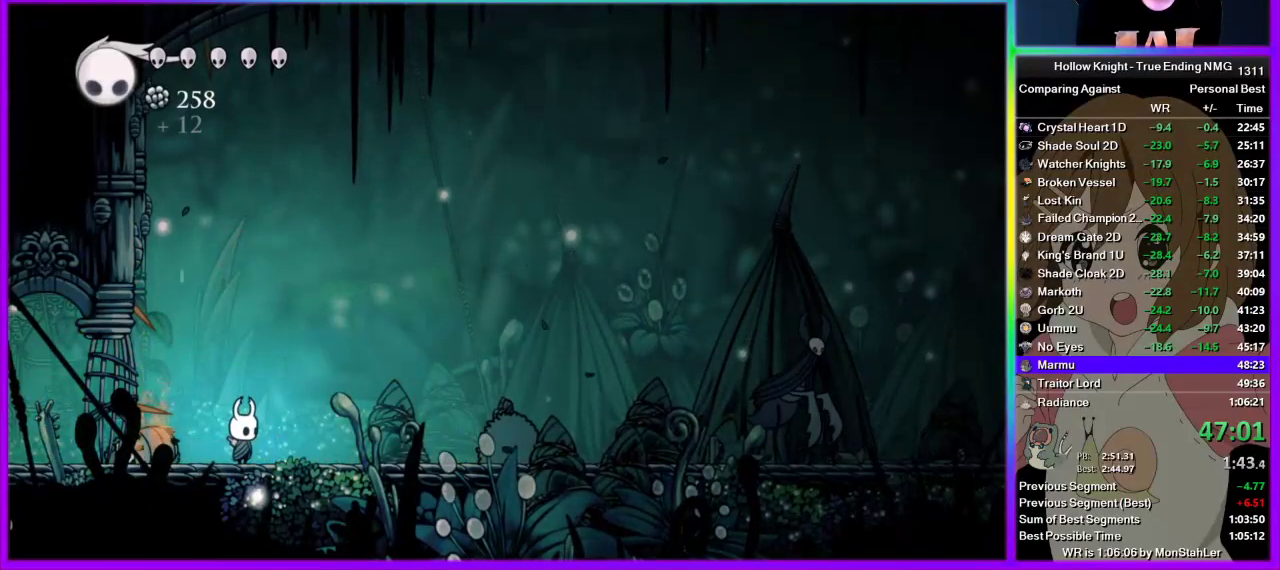
{"buttons": [], "left_stick": "right", "right_stick": "center", "events": [[200, "CROSS", "down"], [400, "left_stick", "right"], [467, "CROSS", "up"]]}
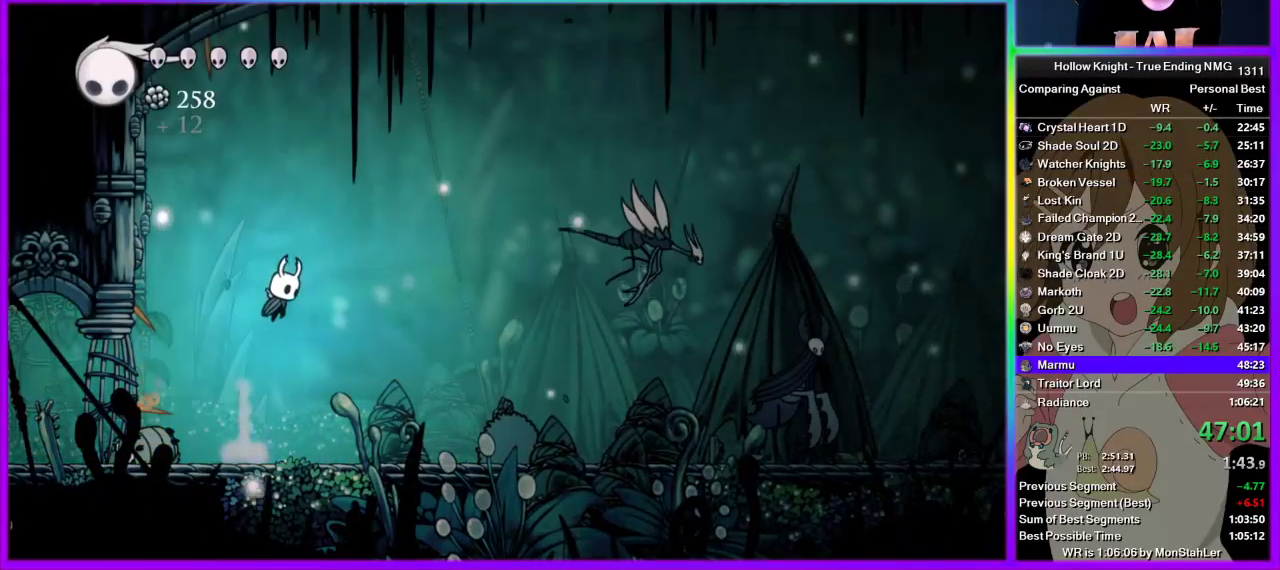
{"buttons": [], "left_stick": "center", "right_stick": "center", "events": [[178, "left_stick", "center"]]}
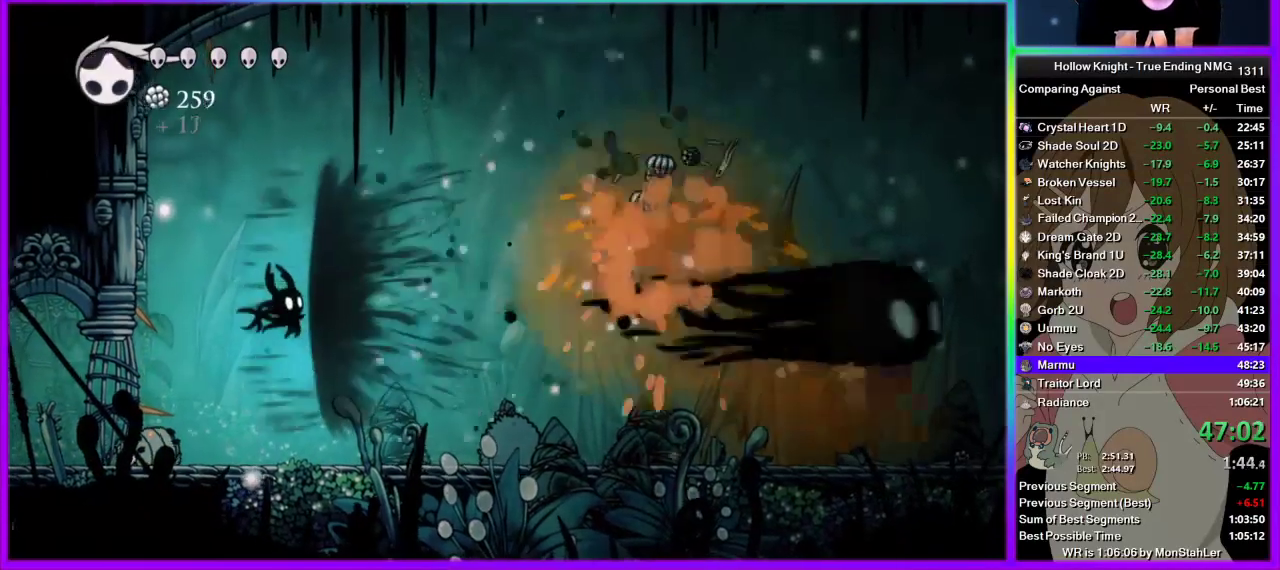
{"buttons": [], "left_stick": "right", "right_stick": "center", "events": [[111, "left_stick", "right"], [222, "R2", "down"], [289, "R2", "up"], [356, "R2", "down"], [445, "R2", "up"]]}
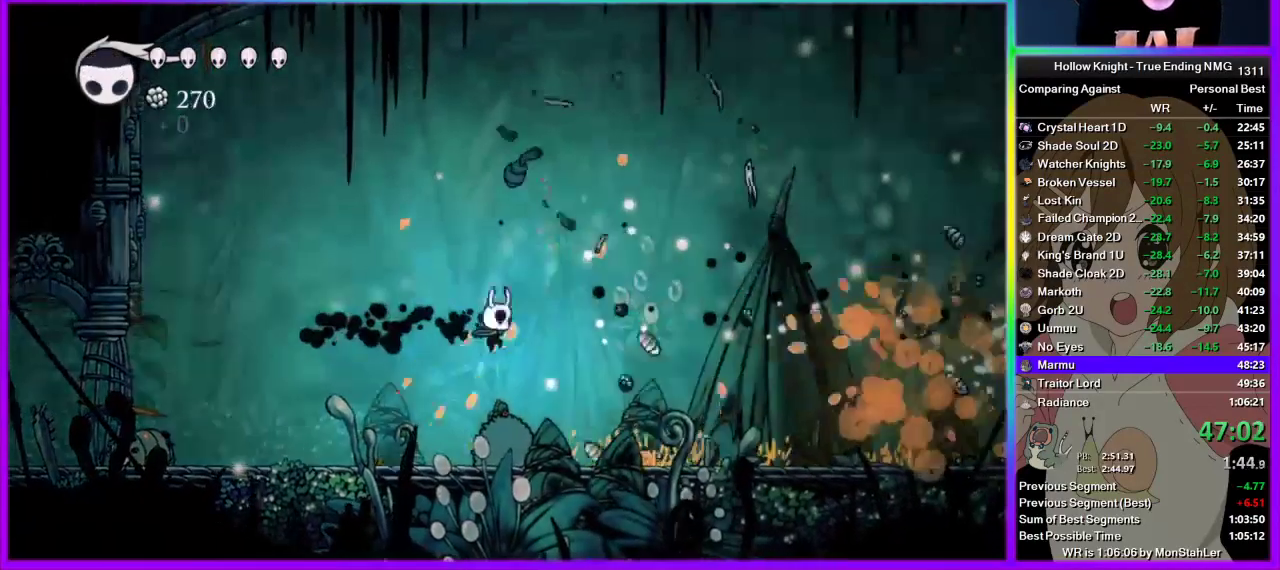
{"buttons": ["R2"], "left_stick": "right", "right_stick": "center", "events": [[356, "R2", "down"]]}
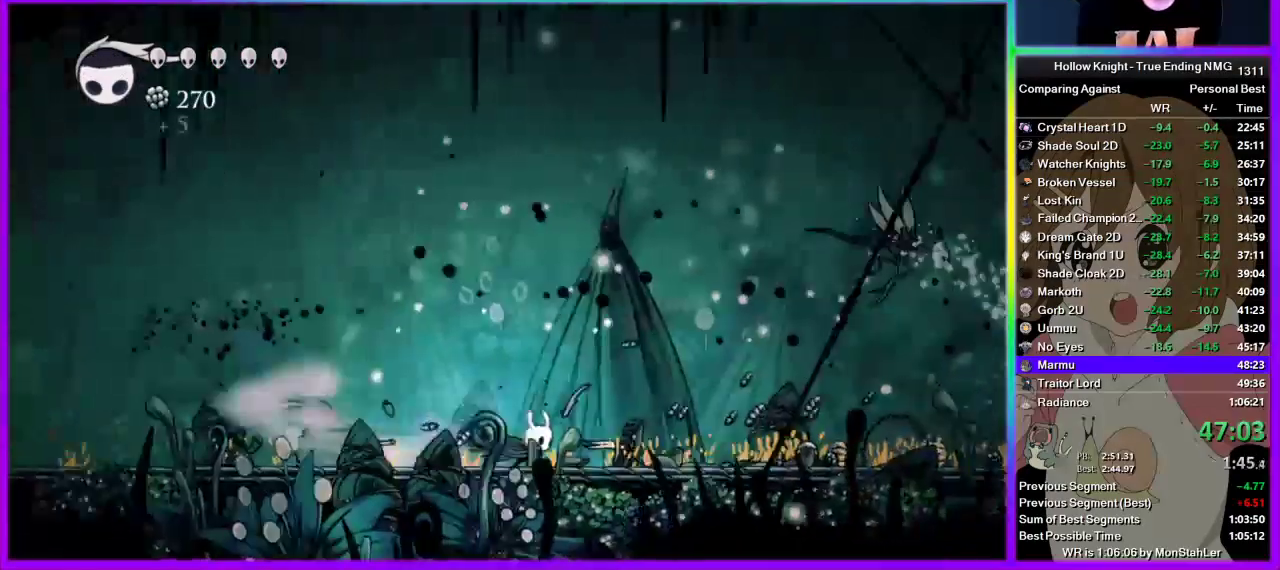
{"buttons": ["CROSS"], "left_stick": "right", "right_stick": "center", "events": [[22, "R2", "up"], [222, "CROSS", "down"], [378, "CROSS", "up"], [445, "CROSS", "down"]]}
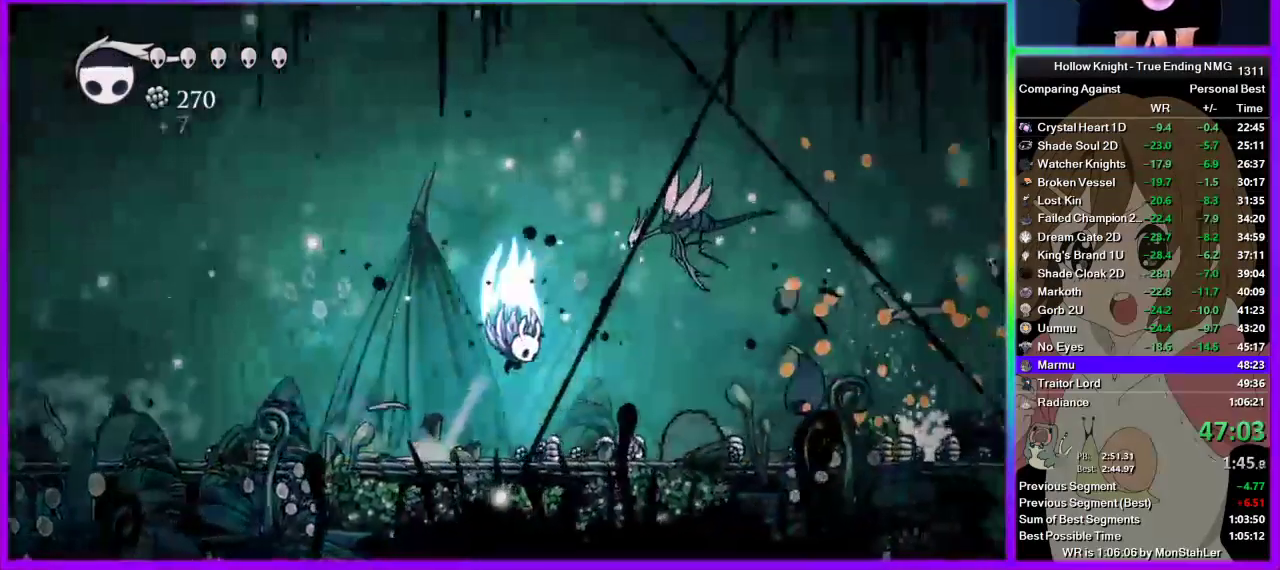
{"buttons": [], "left_stick": "left", "right_stick": "center", "events": [[156, "SQUARE", "down"], [222, "left_stick", "center"], [289, "SQUARE", "up"], [333, "CROSS", "up"], [489, "left_stick", "left"]]}
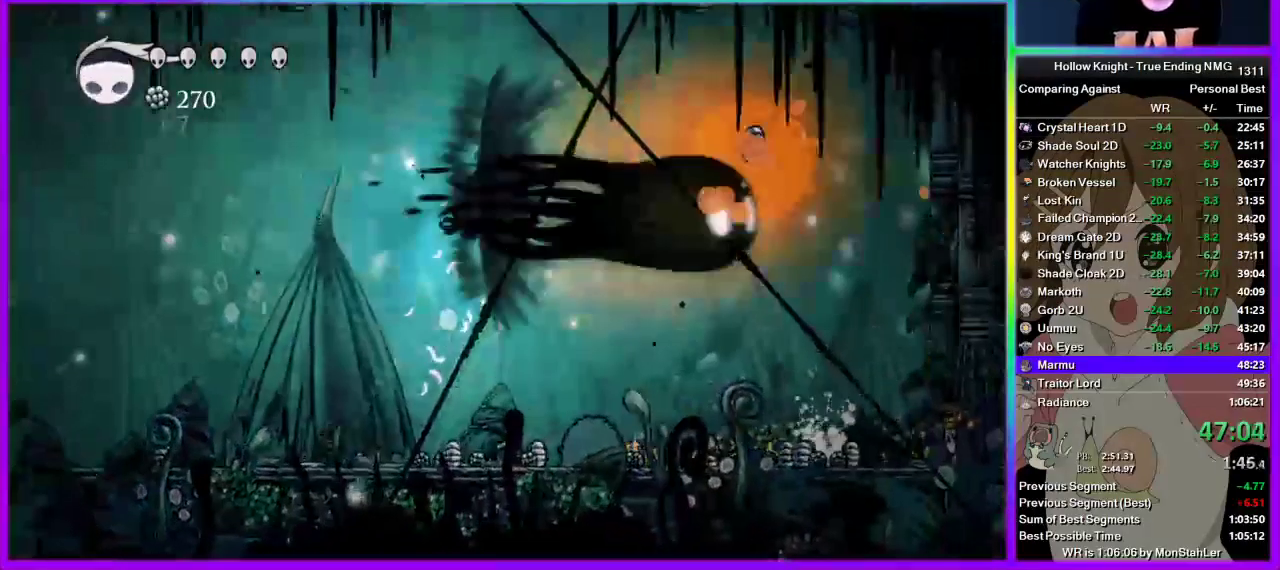
{"buttons": [], "left_stick": "left", "right_stick": "center", "events": [[156, "R2", "down"], [222, "R2", "up"], [289, "R2", "down"], [356, "R2", "up"], [422, "R2", "down"], [489, "R2", "up"]]}
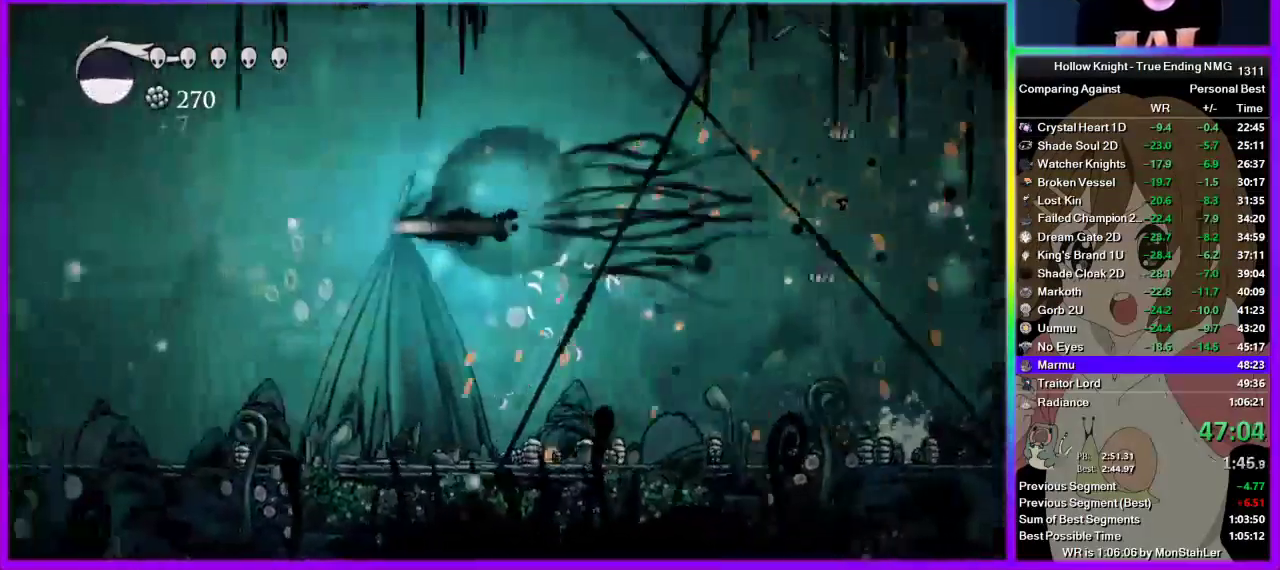
{"buttons": [], "left_stick": "left", "right_stick": "center"}
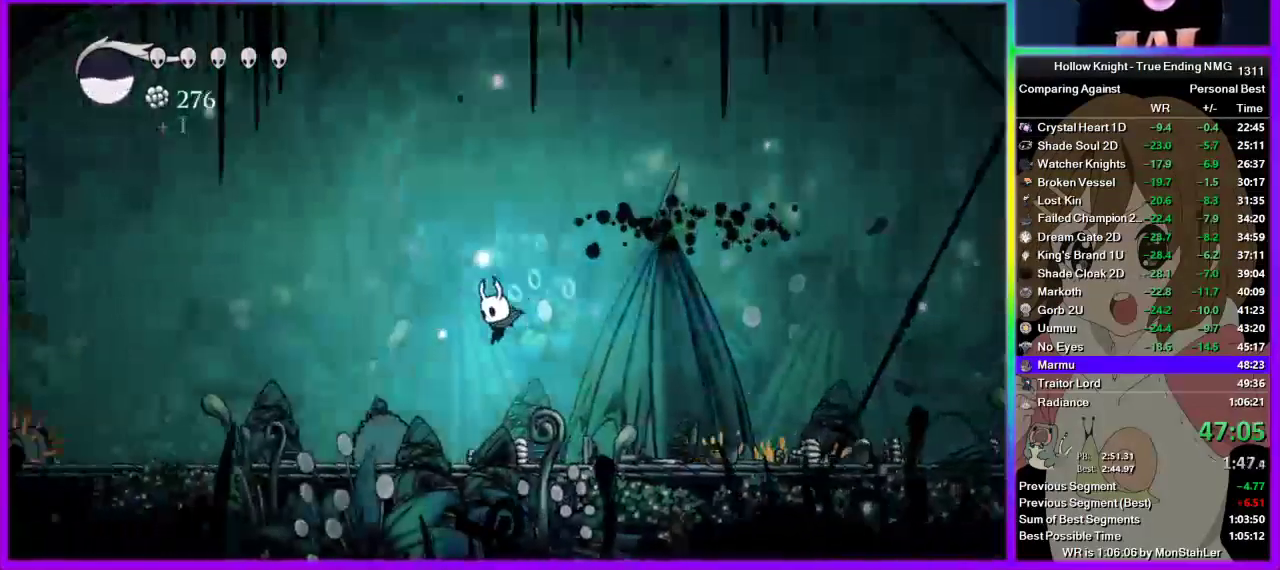
{"buttons": [], "left_stick": "left", "right_stick": "center"}
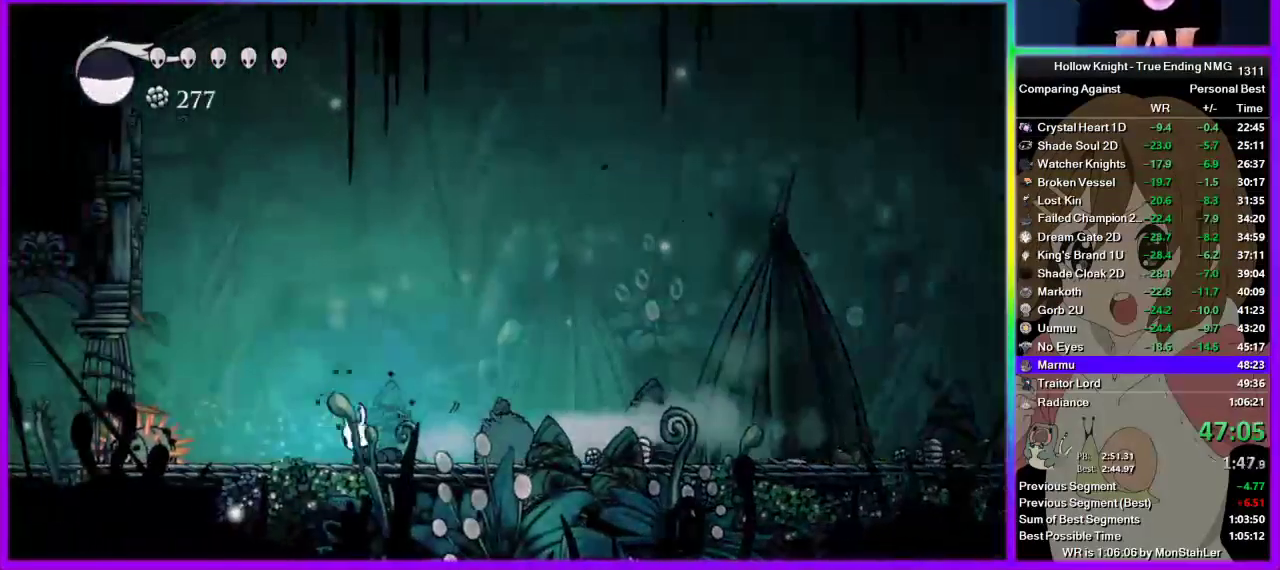
{"buttons": [], "left_stick": "left", "right_stick": "center", "events": [[200, "SQUARE", "down"], [400, "SQUARE", "up"]]}
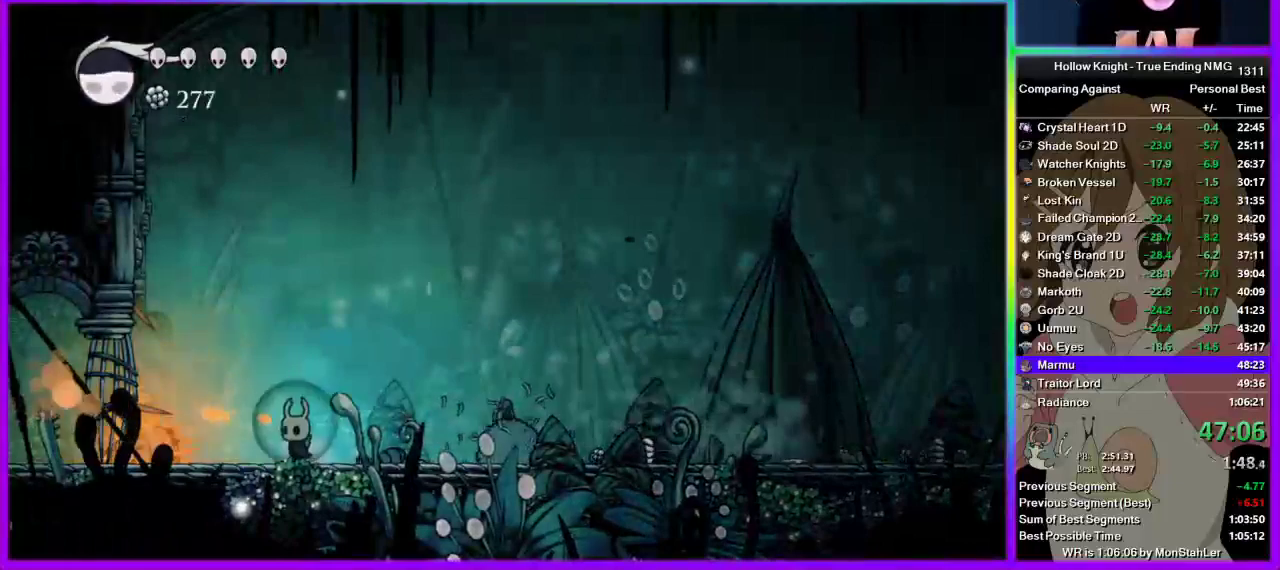
{"buttons": [], "left_stick": "left", "right_stick": "center", "events": [[89, "SQUARE", "down"], [111, "left_stick", "center"], [311, "SQUARE", "up"], [422, "left_stick", "left"]]}
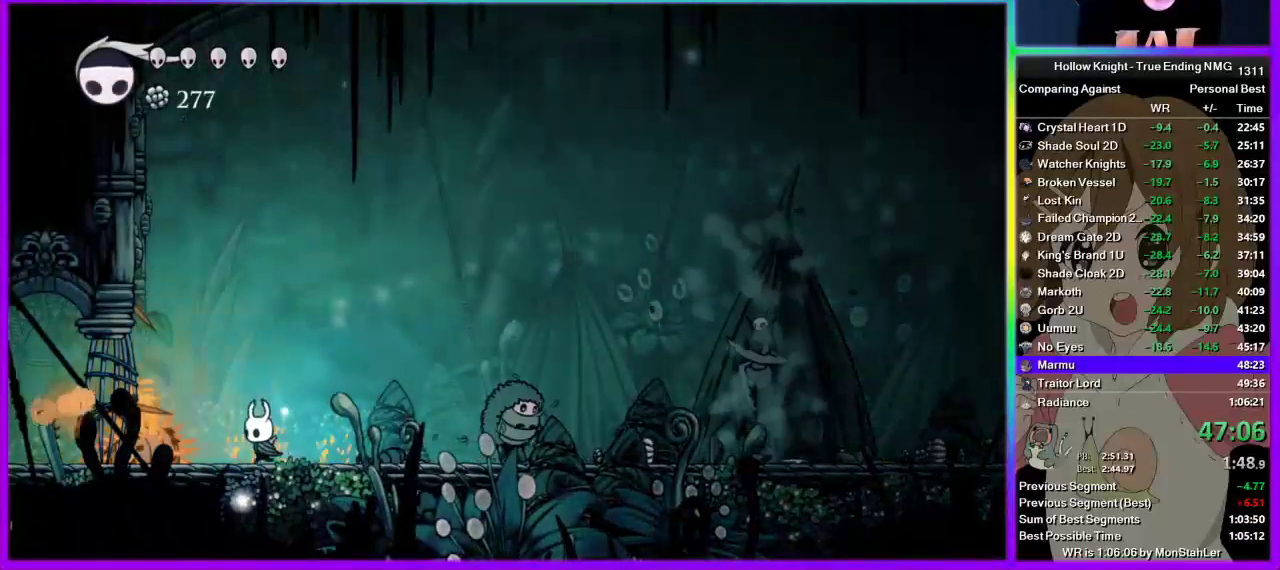
{"buttons": [], "left_stick": "right", "right_stick": "center", "events": [[67, "SQUARE", "down"], [111, "left_stick", "right"], [200, "SQUARE", "up"]]}
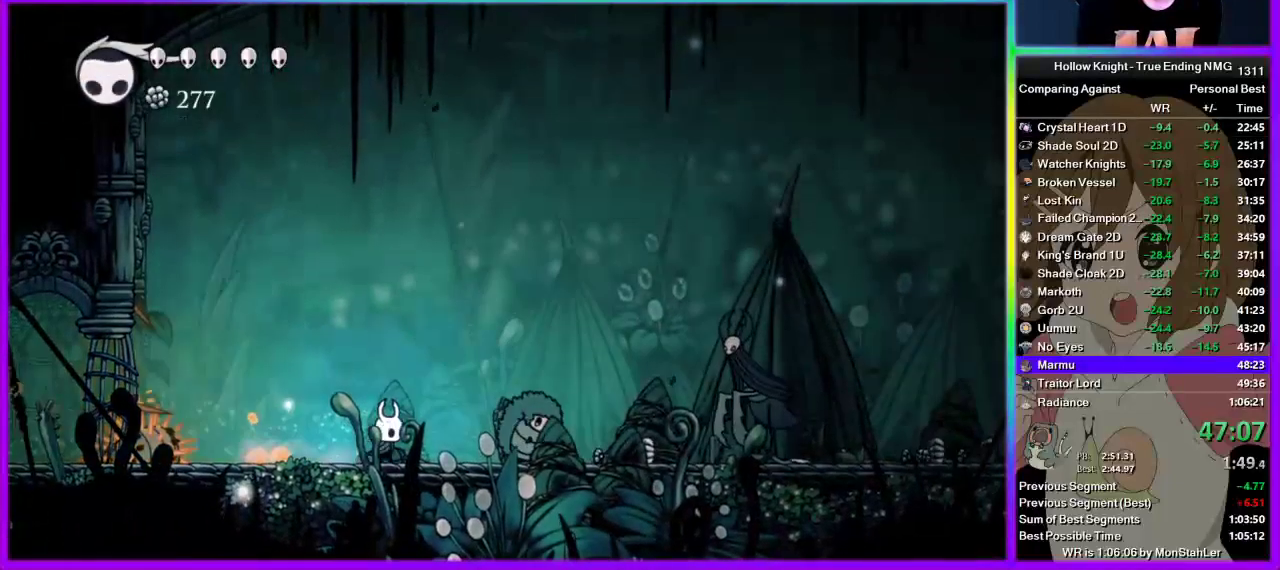
{"buttons": [], "left_stick": "center", "right_stick": "center", "events": [[89, "CROSS", "down"], [133, "SQUARE", "down"], [200, "SQUARE", "up"], [200, "left_stick", "center"], [222, "CROSS", "up"]]}
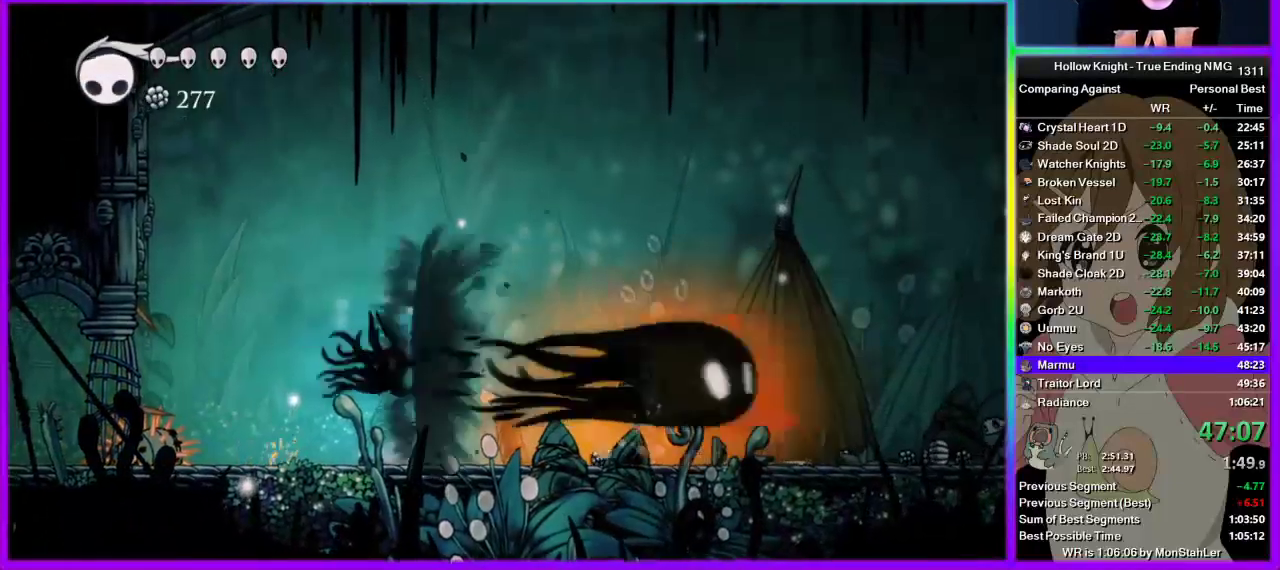
{"buttons": [], "left_stick": "left", "right_stick": "center", "events": [[67, "left_stick", "left"]]}
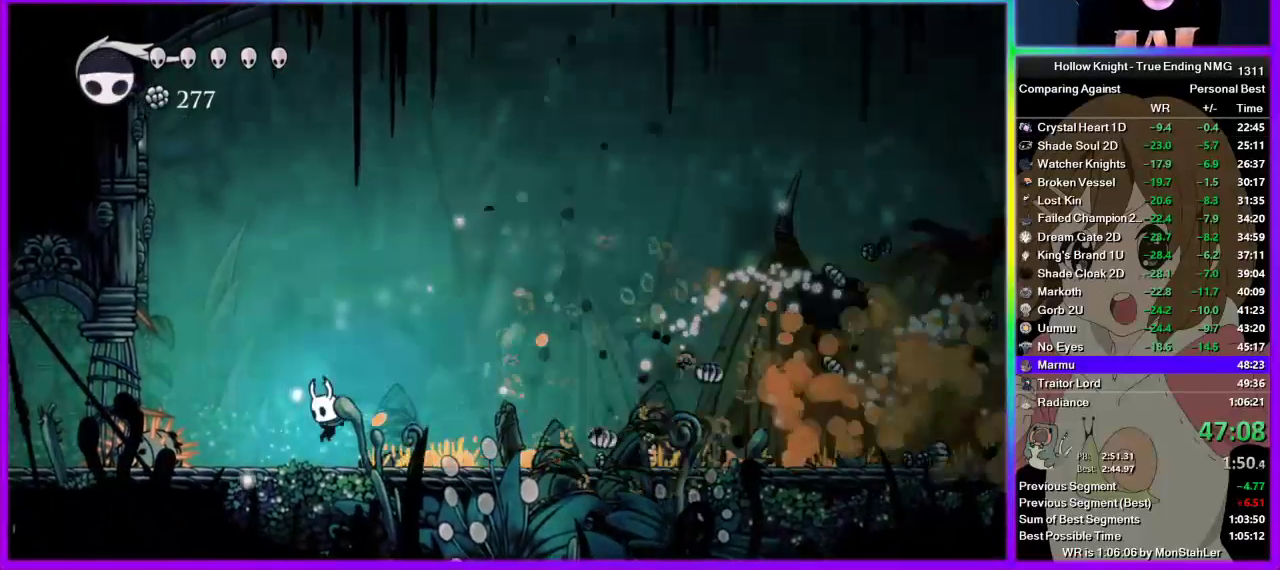
{"buttons": ["R2"], "left_stick": "right", "right_stick": "center", "events": [[111, "SQUARE", "down"], [200, "SQUARE", "up"], [200, "left_stick", "right"], [245, "R2", "down"]]}
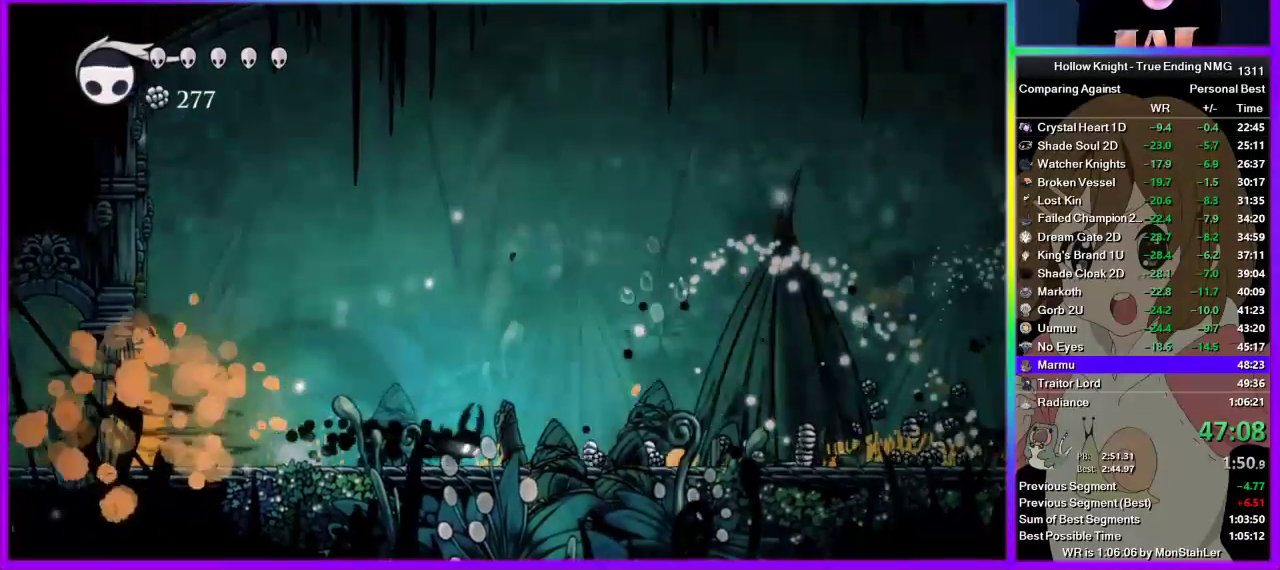
{"buttons": ["R2"], "left_stick": "right", "right_stick": "center", "events": [[44, "R2", "up"], [400, "R2", "down"]]}
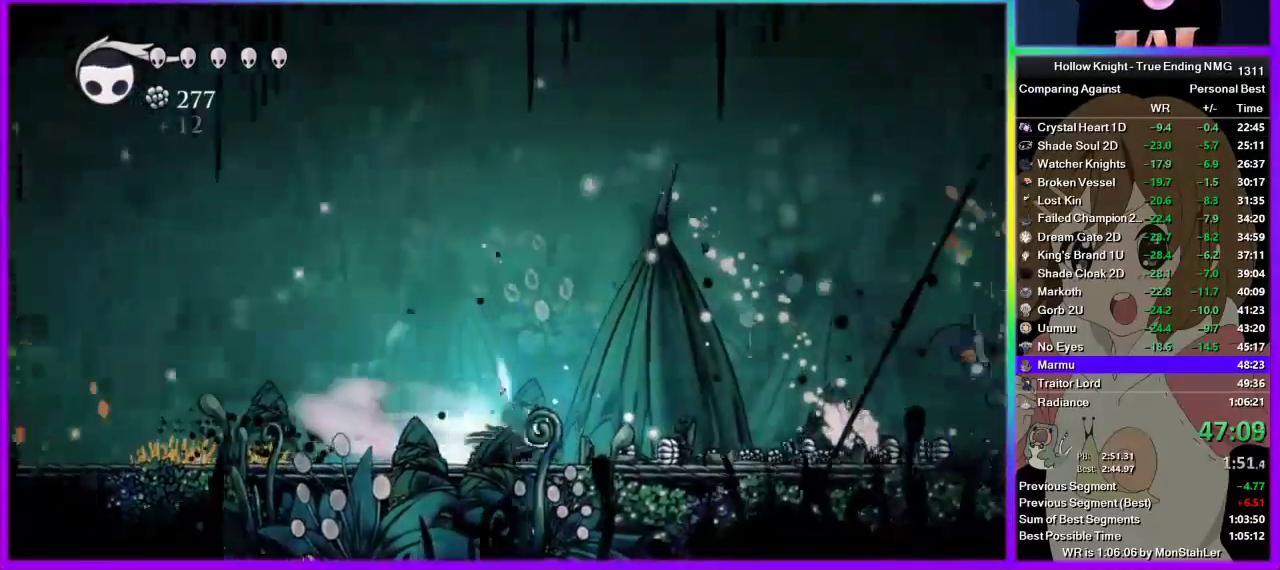
{"buttons": [], "left_stick": "right", "right_stick": "center", "events": [[89, "R2", "up"], [289, "CROSS", "down"], [445, "CROSS", "up"]]}
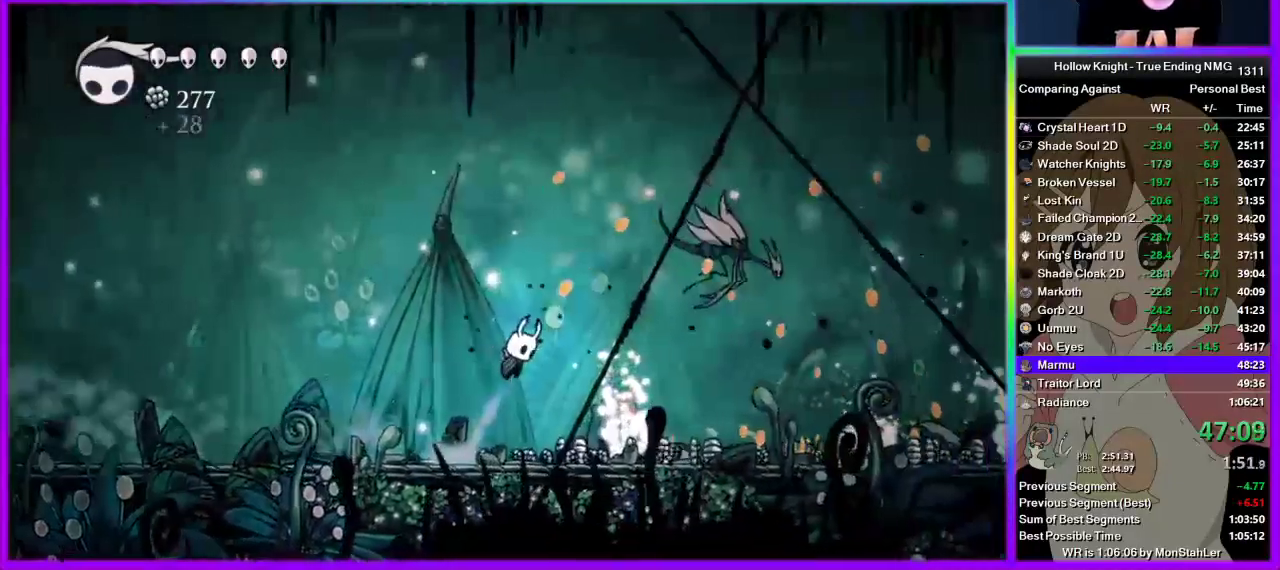
{"buttons": [], "left_stick": "right", "right_stick": "center", "events": [[67, "CROSS", "down"], [267, "SQUARE", "down"], [356, "SQUARE", "up"], [400, "CROSS", "up"]]}
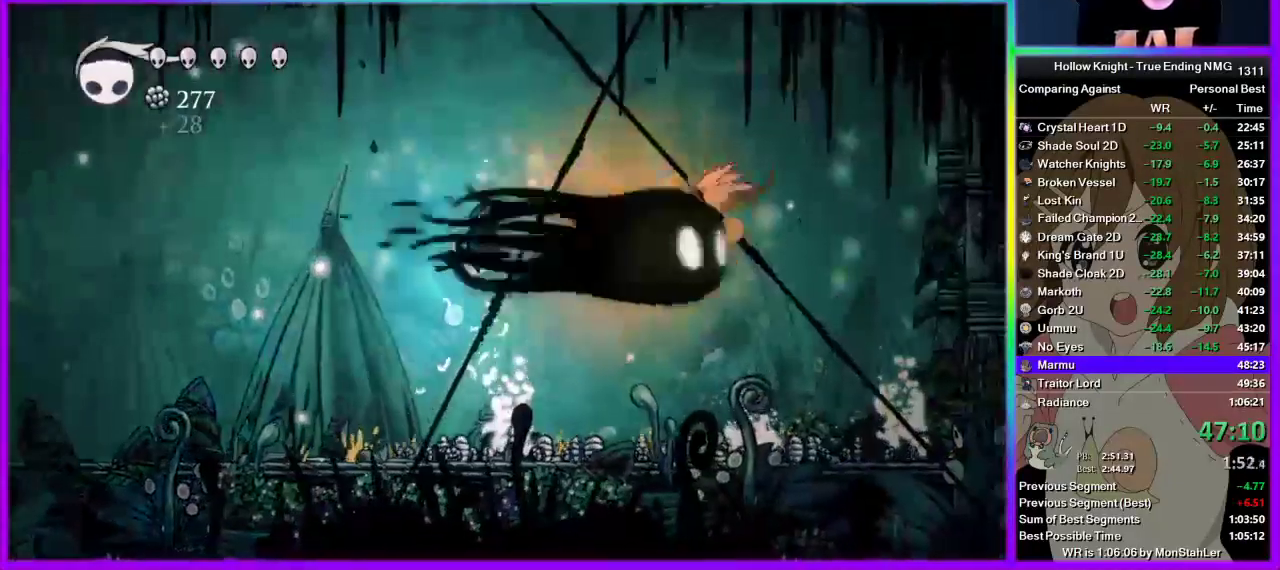
{"buttons": [], "left_stick": "right", "right_stick": "center", "events": []}
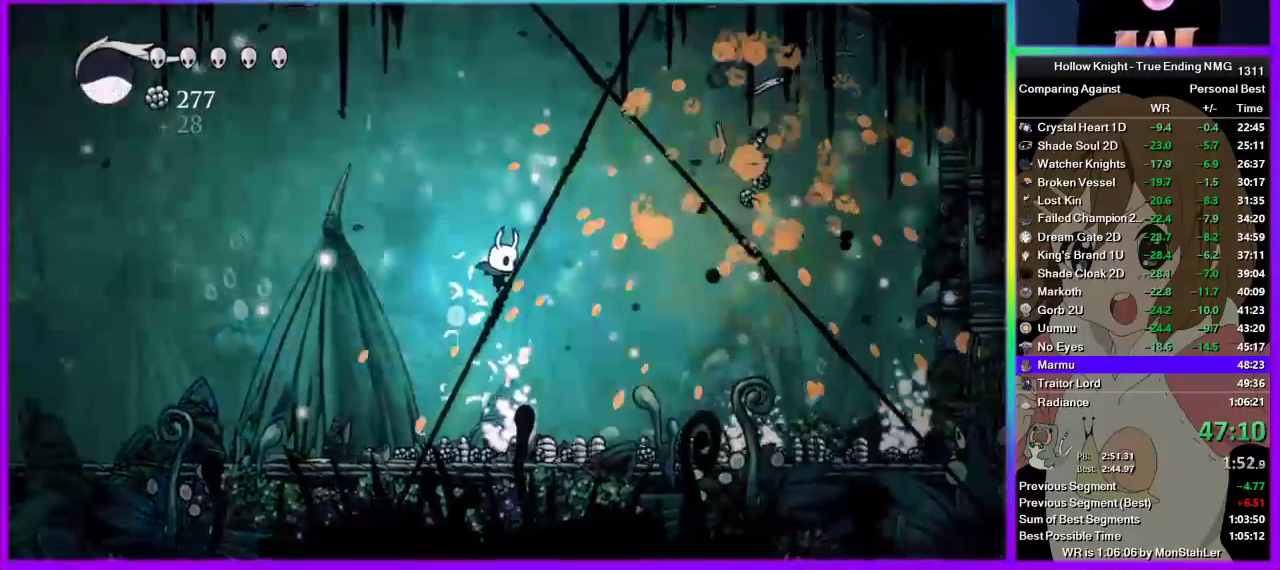
{"buttons": ["R2"], "left_stick": "right", "right_stick": "center", "events": [[400, "R2", "down"]]}
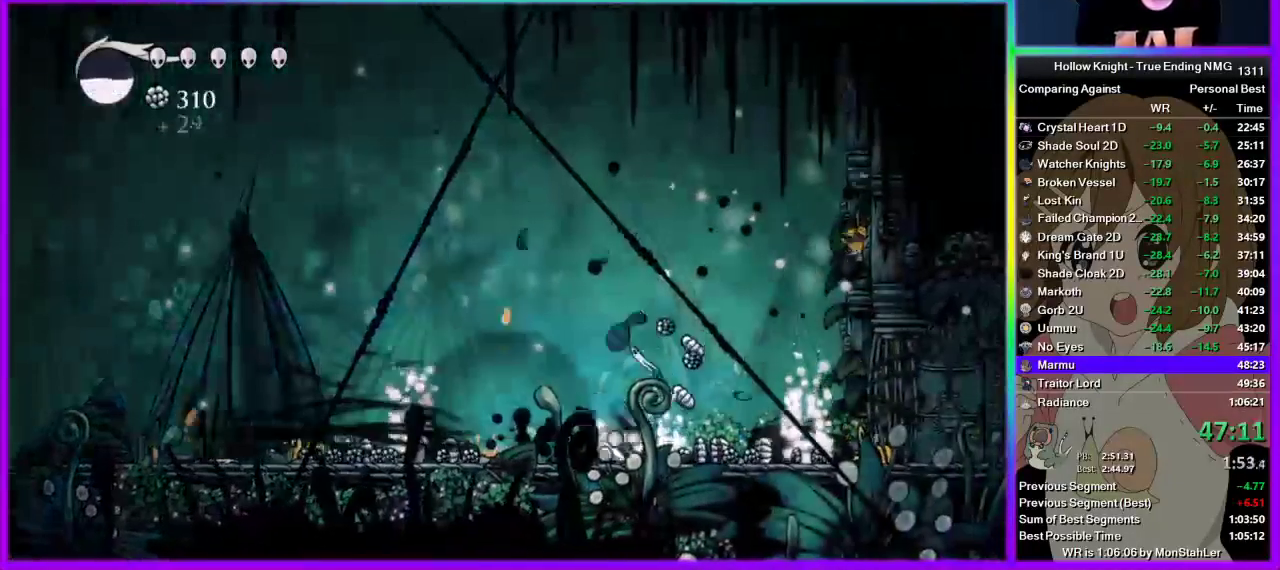
{"buttons": ["R2"], "left_stick": "right", "right_stick": "center", "events": [[89, "R2", "up"], [156, "R2", "down"], [222, "R2", "up"], [289, "R2", "down"], [356, "R2", "up"], [422, "R2", "down"]]}
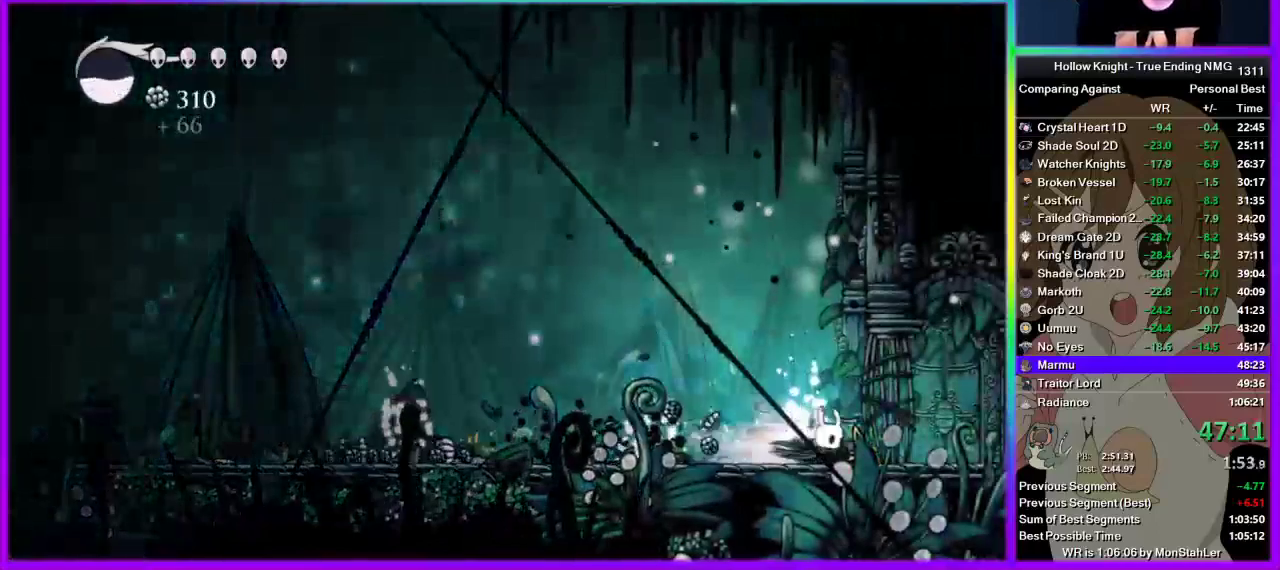
{"buttons": [], "left_stick": "right", "right_stick": "center", "events": [[156, "R2", "up"]]}
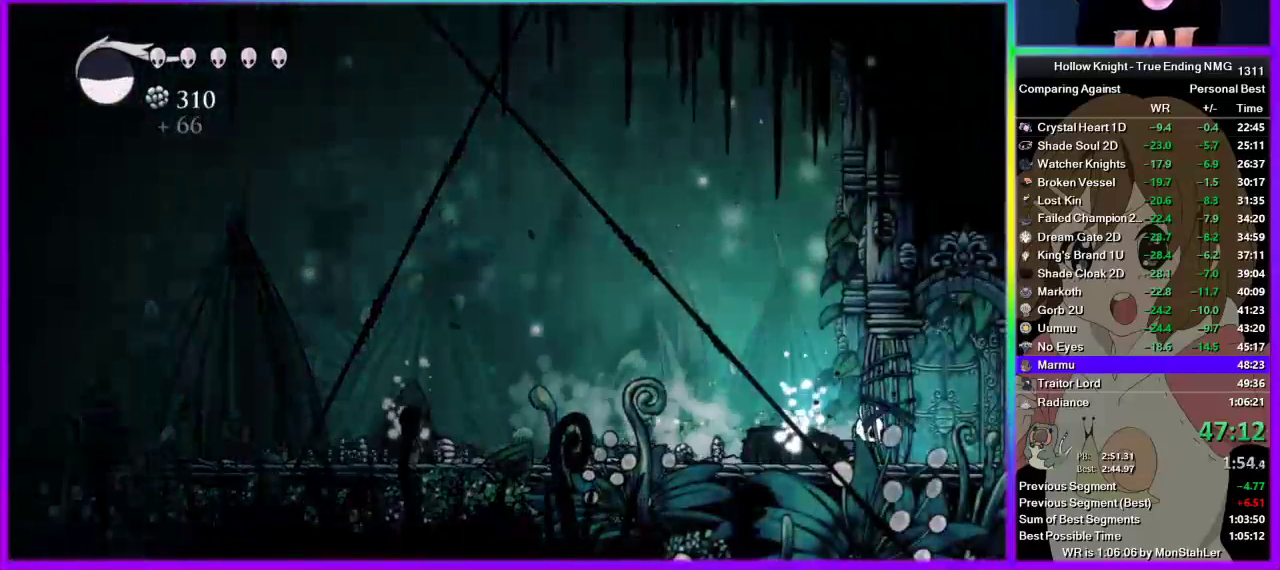
{"buttons": ["CROSS"], "left_stick": "right", "right_stick": "center", "events": [[156, "R2", "down"], [356, "R2", "up"], [489, "CROSS", "down"]]}
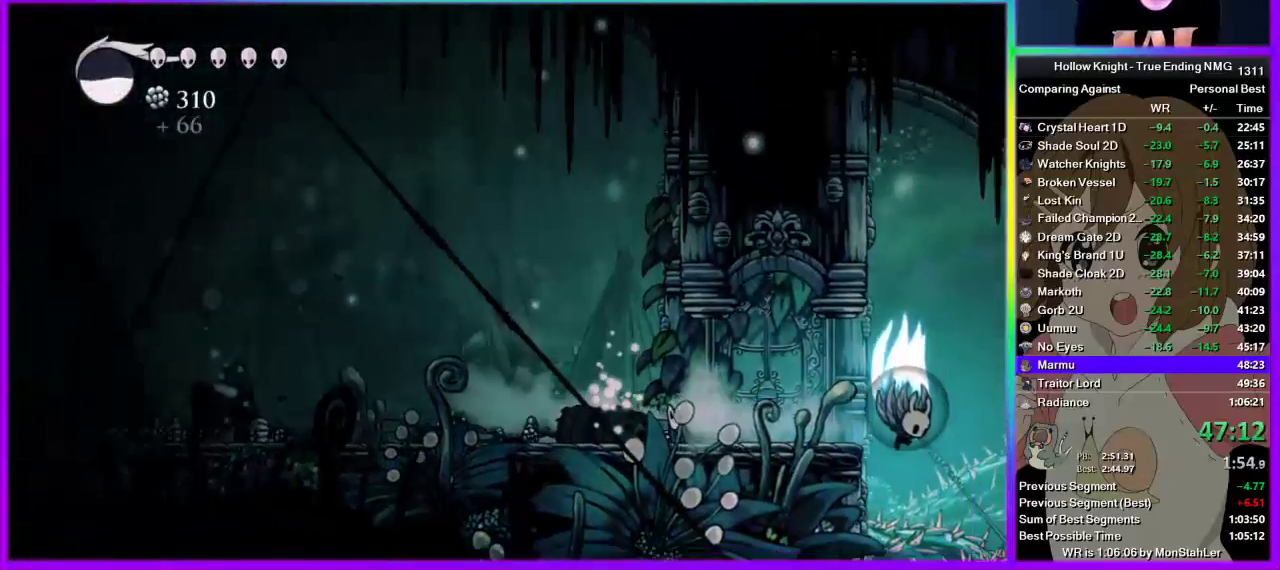
{"buttons": [], "left_stick": "right", "right_stick": "center", "events": [[289, "CROSS", "up"], [289, "R2", "down"], [489, "R2", "up"]]}
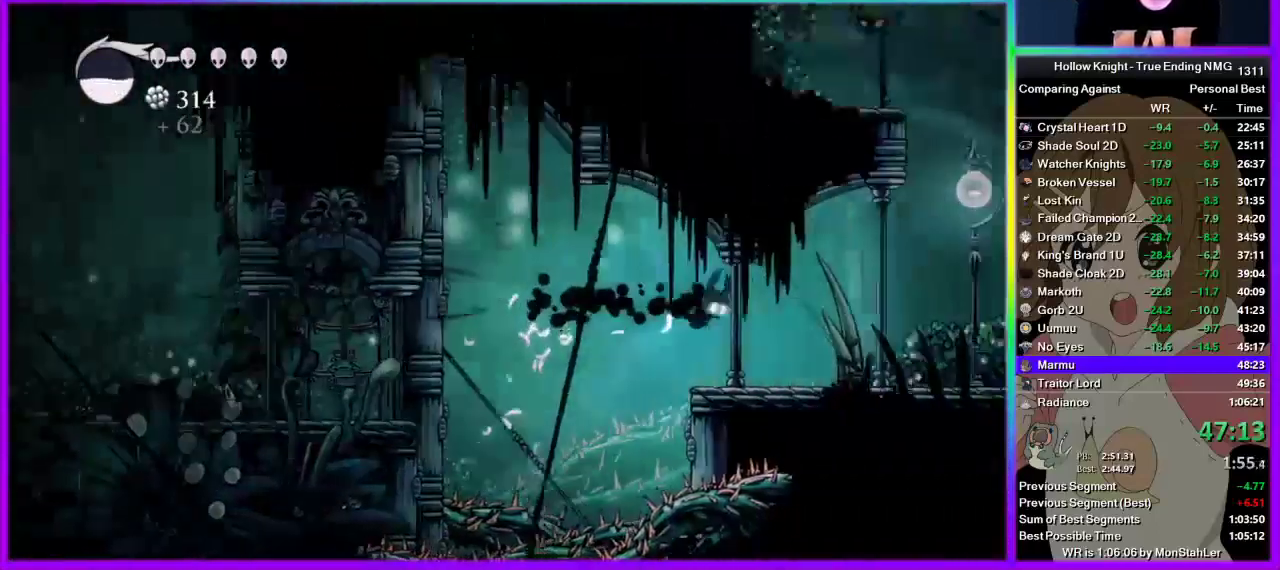
{"buttons": ["CROSS"], "left_stick": "right", "right_stick": "center", "events": [[356, "CROSS", "down"]]}
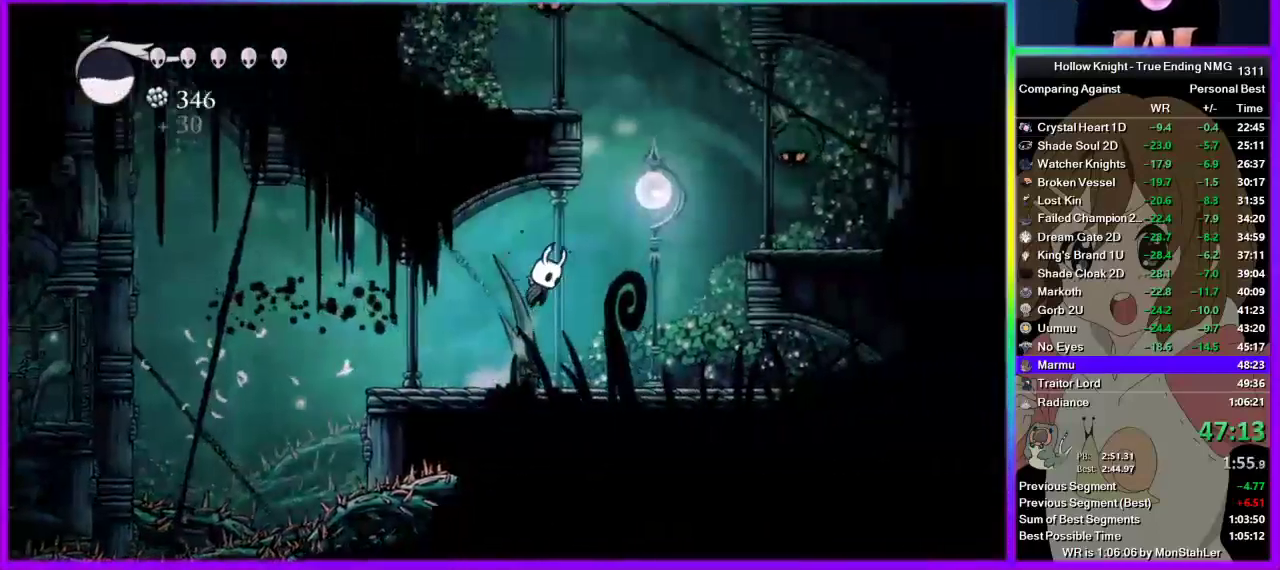
{"buttons": ["CROSS"], "left_stick": "left", "right_stick": "center", "events": [[267, "left_stick", "left"], [400, "CROSS", "up"], [467, "CROSS", "down"]]}
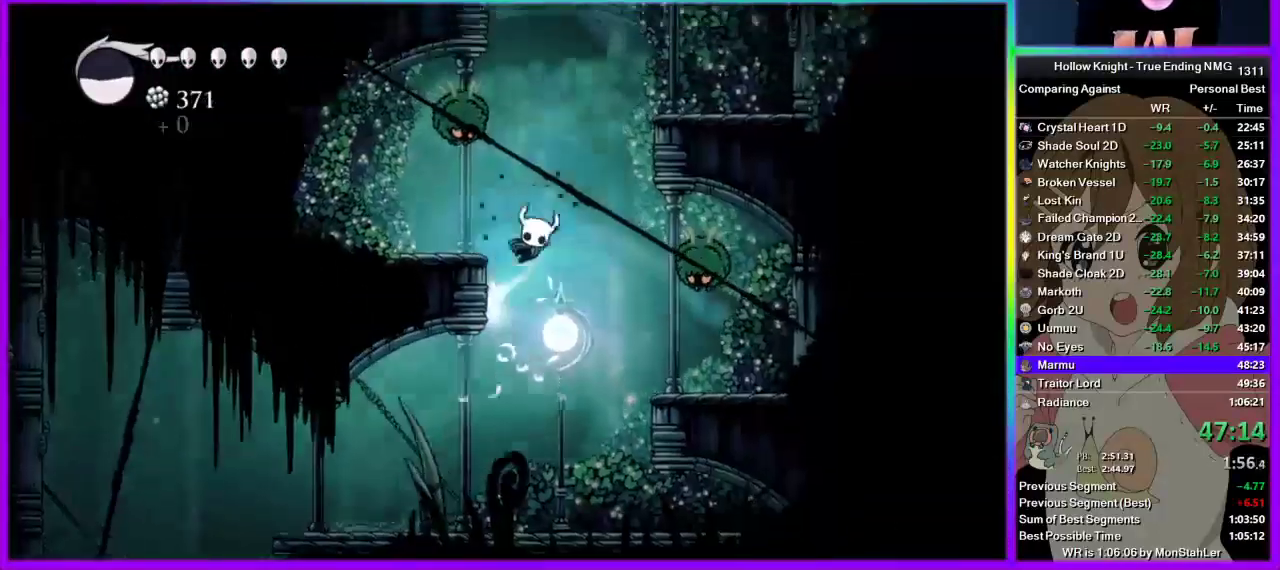
{"buttons": ["CROSS", "SQUARE"], "left_stick": "down-left", "right_stick": "center", "events": [[89, "left_stick", "right"], [222, "left_stick", "center"], [356, "left_stick", "down-left"], [489, "SQUARE", "down"]]}